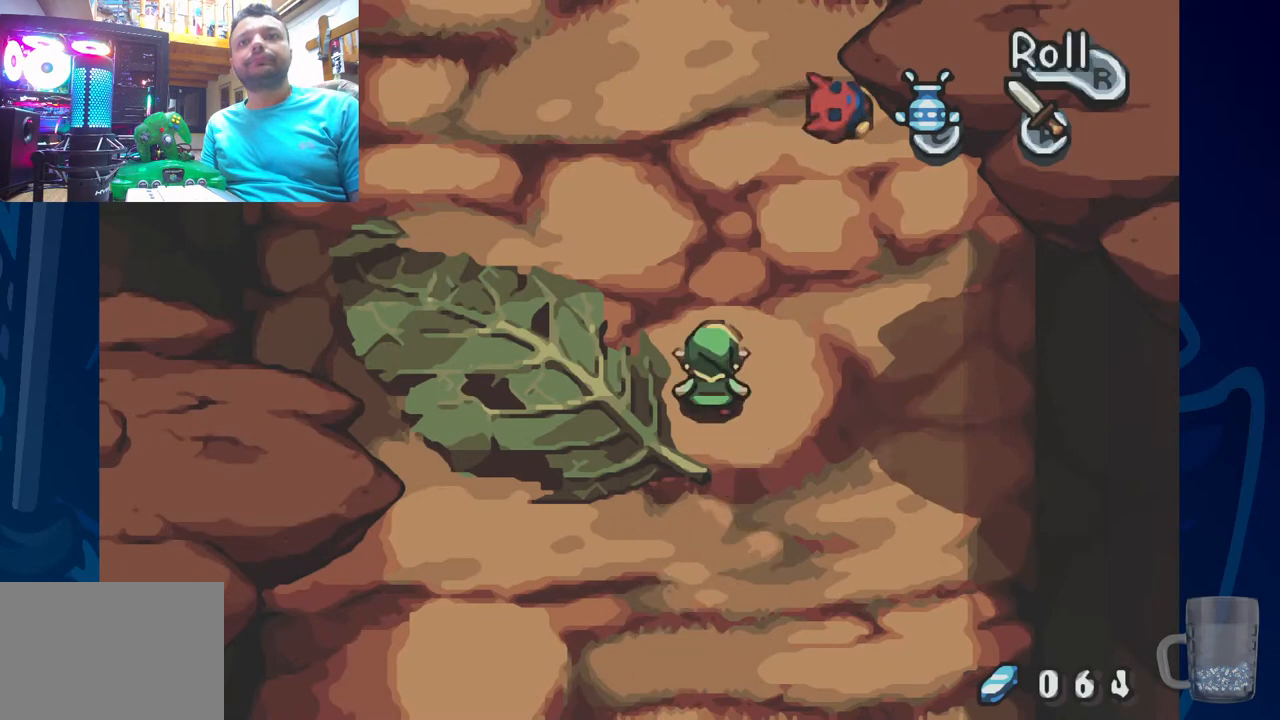
Gameplay with a controller (PlayStation layout); each line is a JSON object with the inputs held at the frame after it. "events" lists button and stick changes between this image and that frame as [ms after this image, input, new state], when the widget could be followed in between. Not read: DPAD_DOWN DPAD_RIGHT.
{"buttons": ["DPAD_UP"], "left_stick": "center", "right_stick": "center", "events": [[100, "DPAD_LEFT", "up"]]}
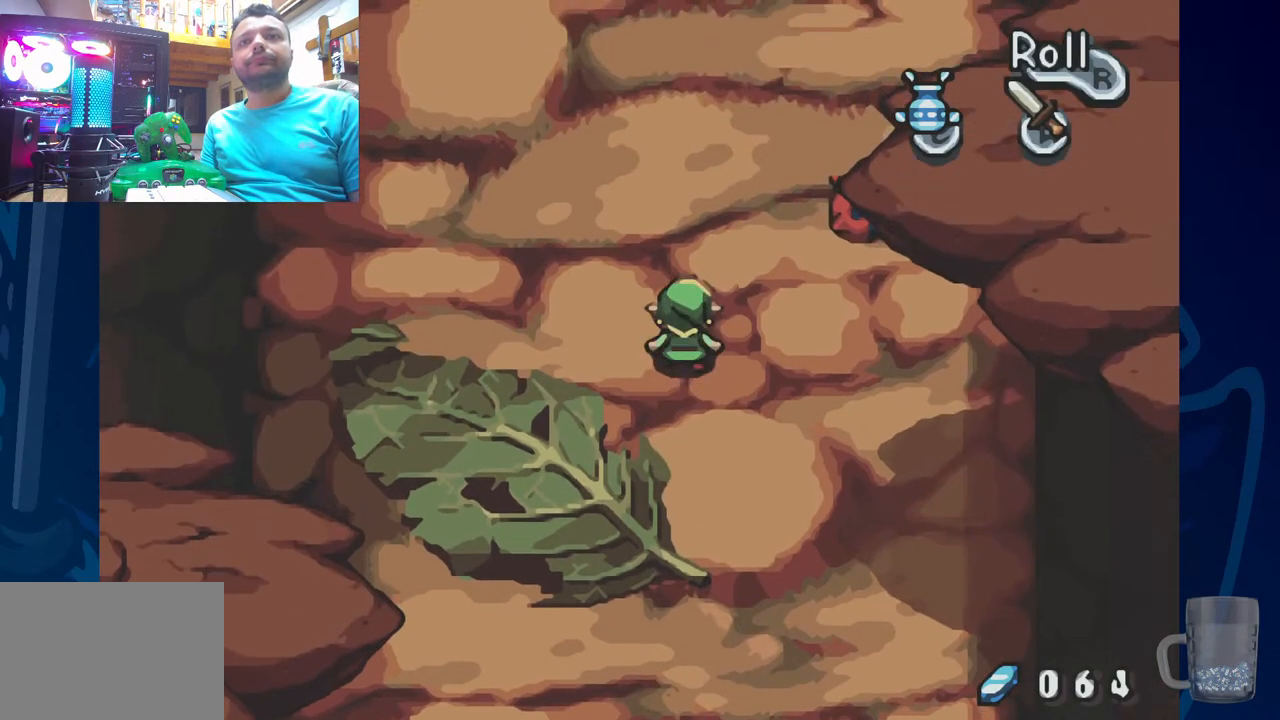
{"buttons": ["CROSS"], "left_stick": "center", "right_stick": "center", "events": [[317, "DPAD_UP", "up"], [433, "CROSS", "down"]]}
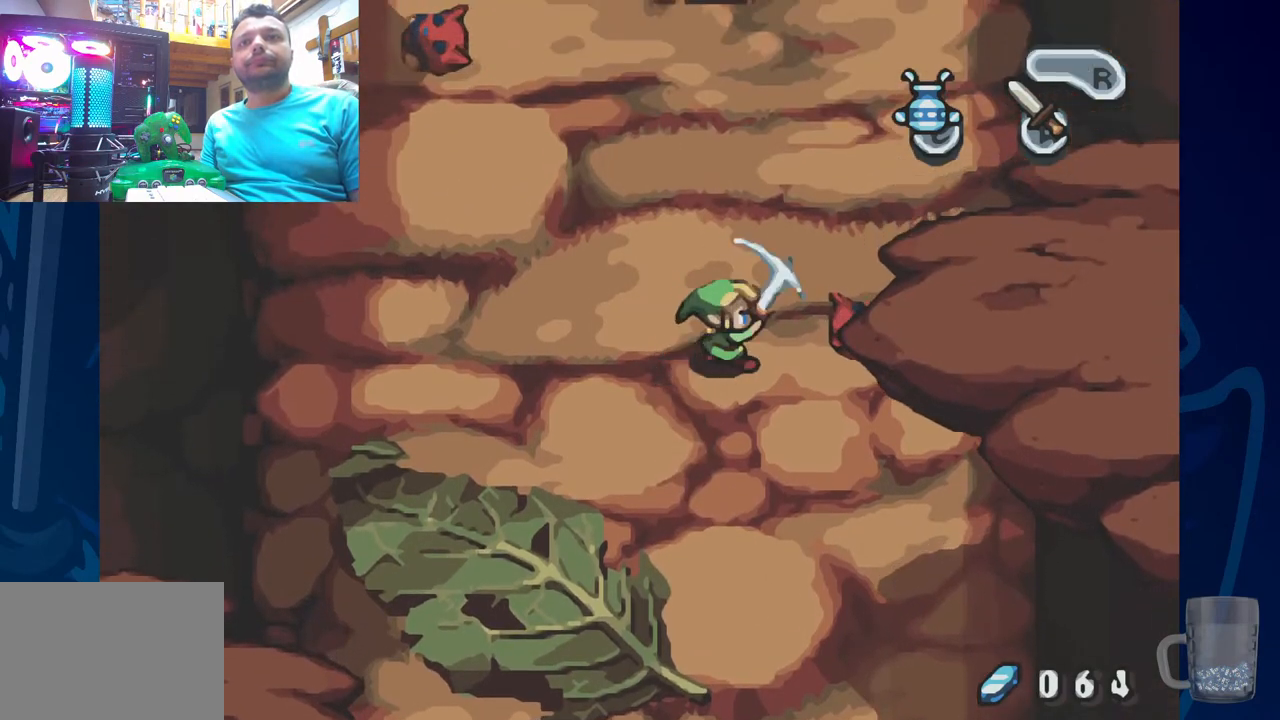
{"buttons": ["CROSS"], "left_stick": "center", "right_stick": "center", "events": [[133, "CROSS", "up"], [383, "CROSS", "down"]]}
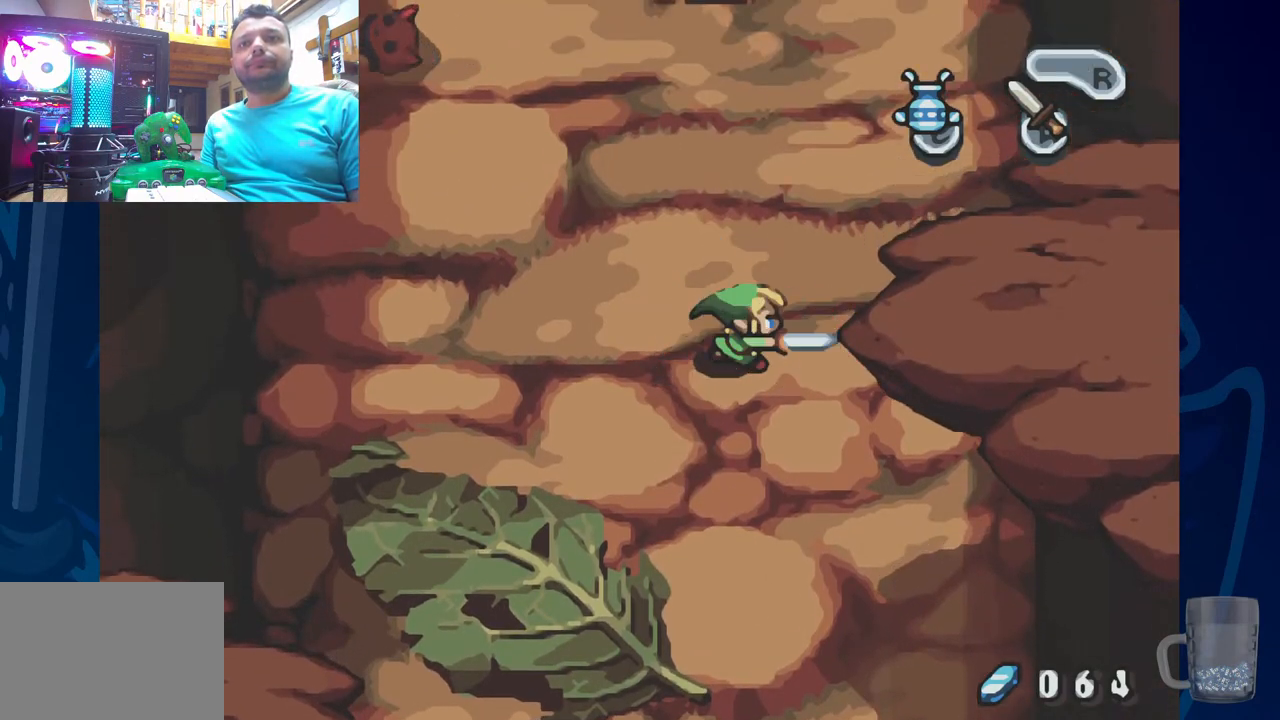
{"buttons": ["CROSS"], "left_stick": "center", "right_stick": "center"}
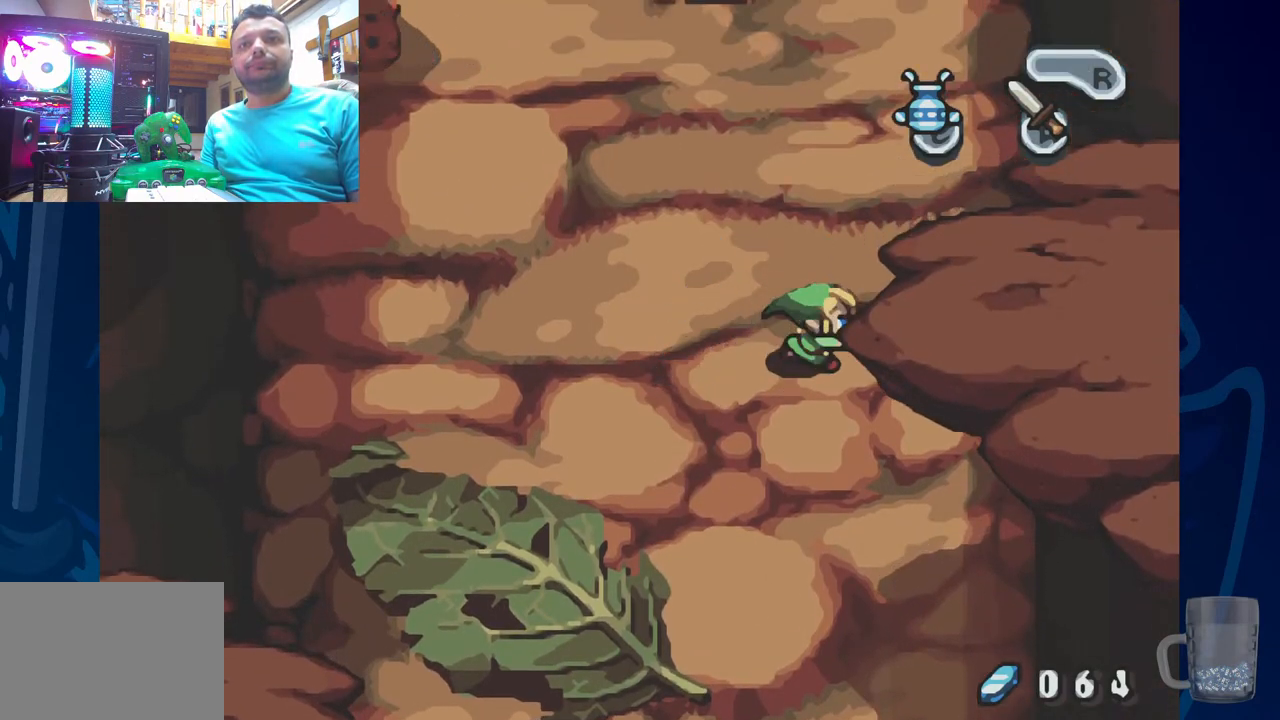
{"buttons": ["CROSS"], "left_stick": "center", "right_stick": "center", "events": [[133, "CROSS", "up"], [400, "CROSS", "down"]]}
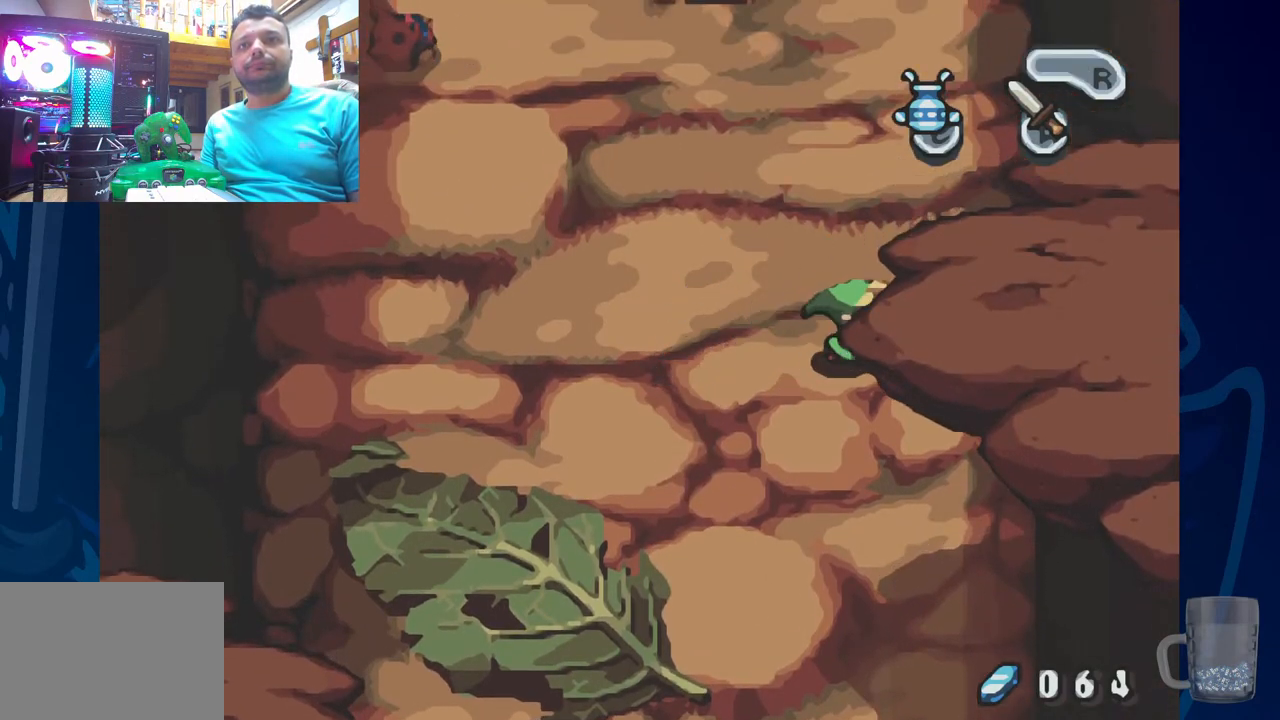
{"buttons": ["CROSS"], "left_stick": "center", "right_stick": "center", "events": [[133, "CROSS", "up"], [350, "CROSS", "down"]]}
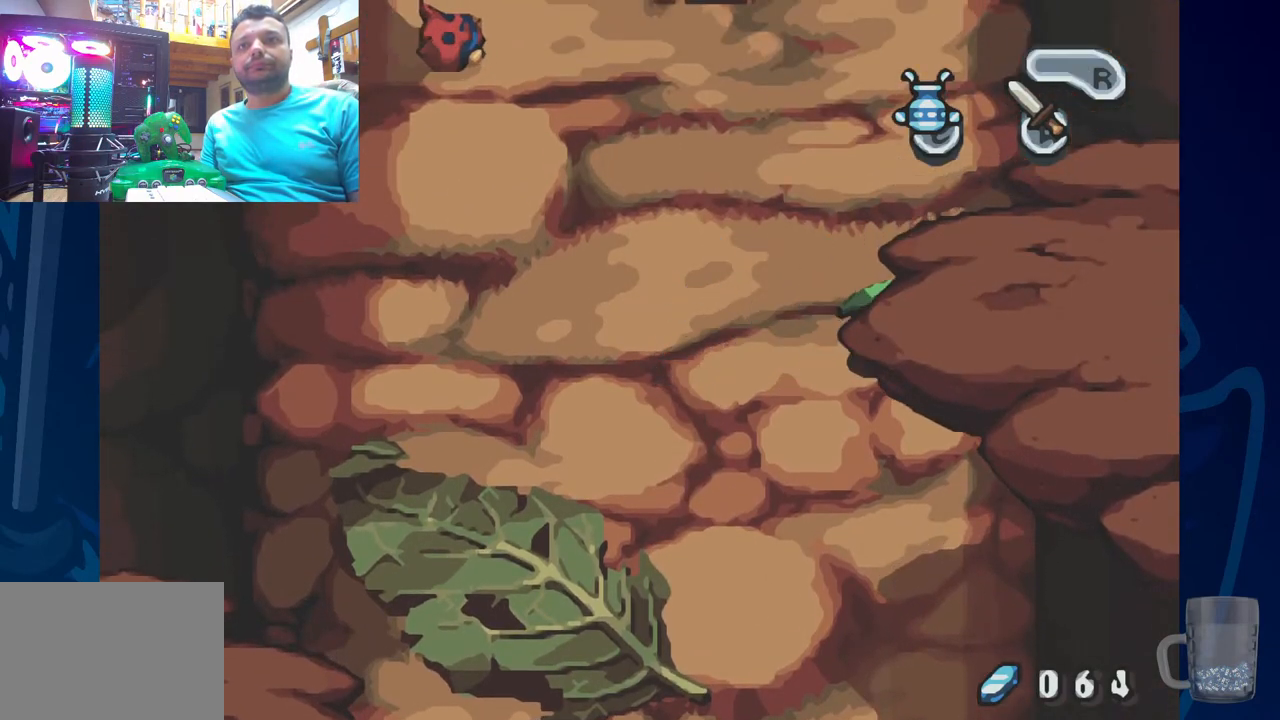
{"buttons": ["CROSS"], "left_stick": "center", "right_stick": "center"}
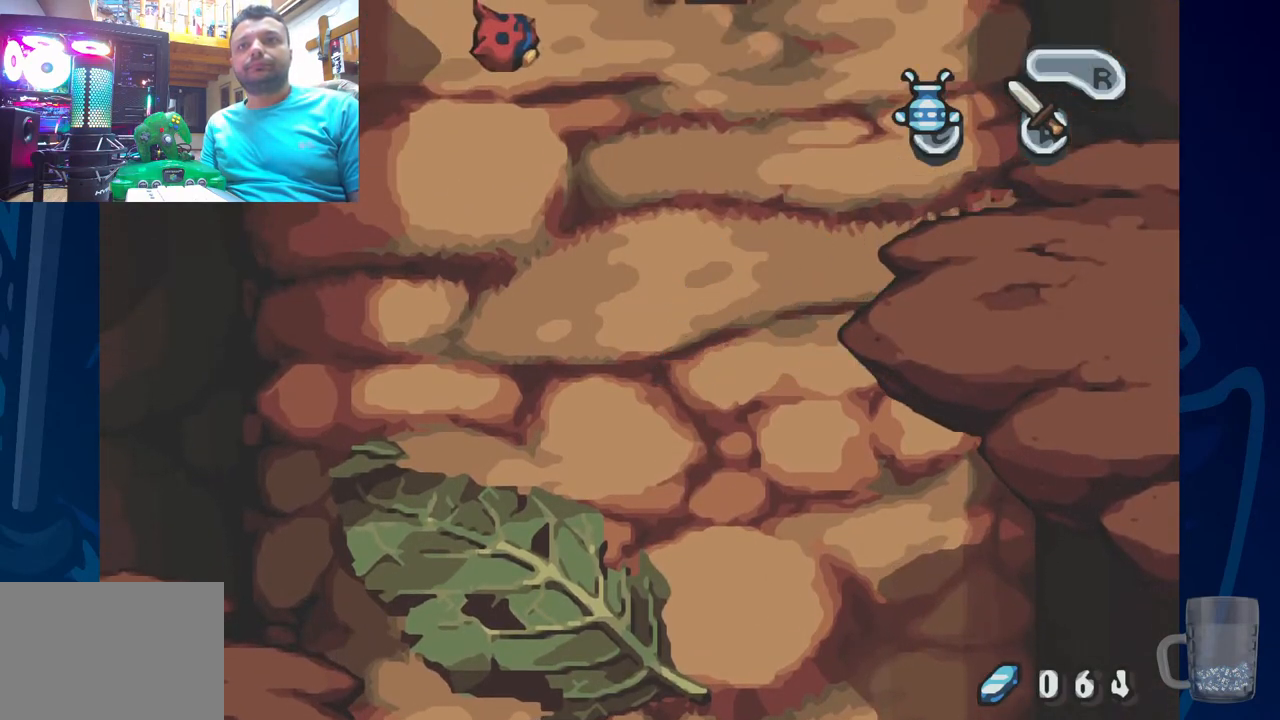
{"buttons": ["DPAD_UP"], "left_stick": "center", "right_stick": "center", "events": [[67, "CROSS", "up"], [383, "DPAD_UP", "down"]]}
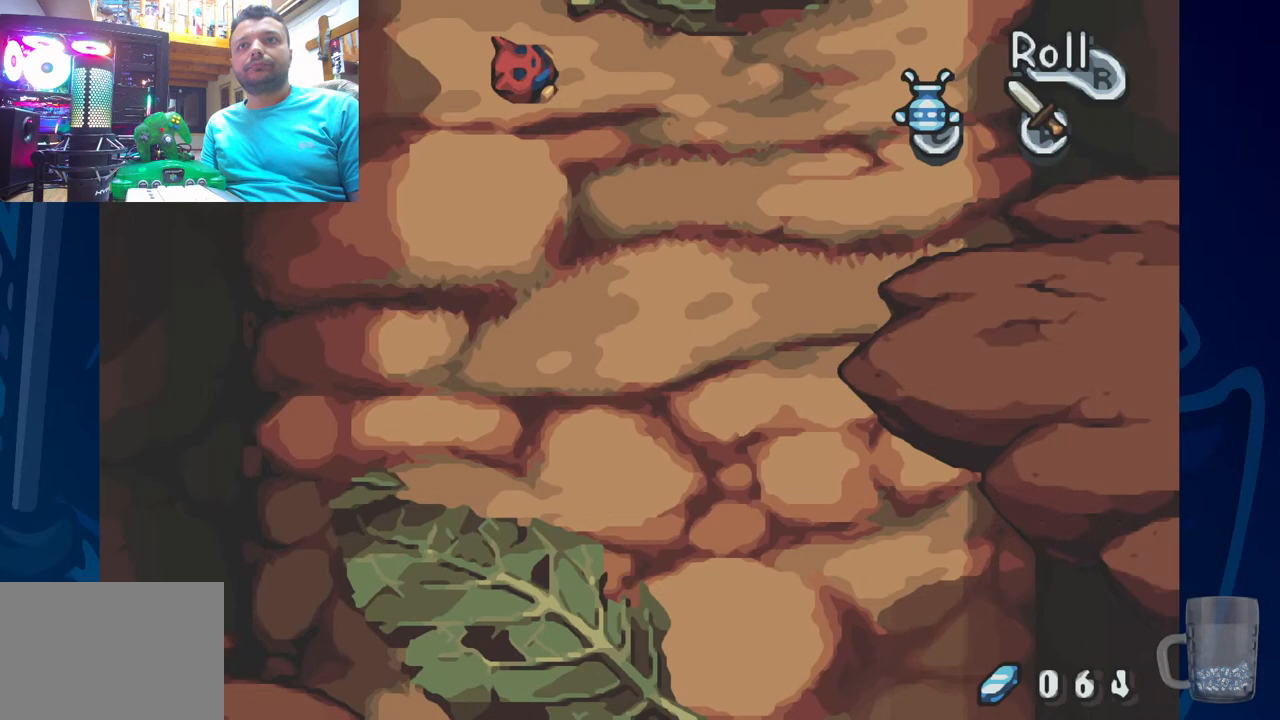
{"buttons": [], "left_stick": "center", "right_stick": "center", "events": [[233, "DPAD_UP", "up"]]}
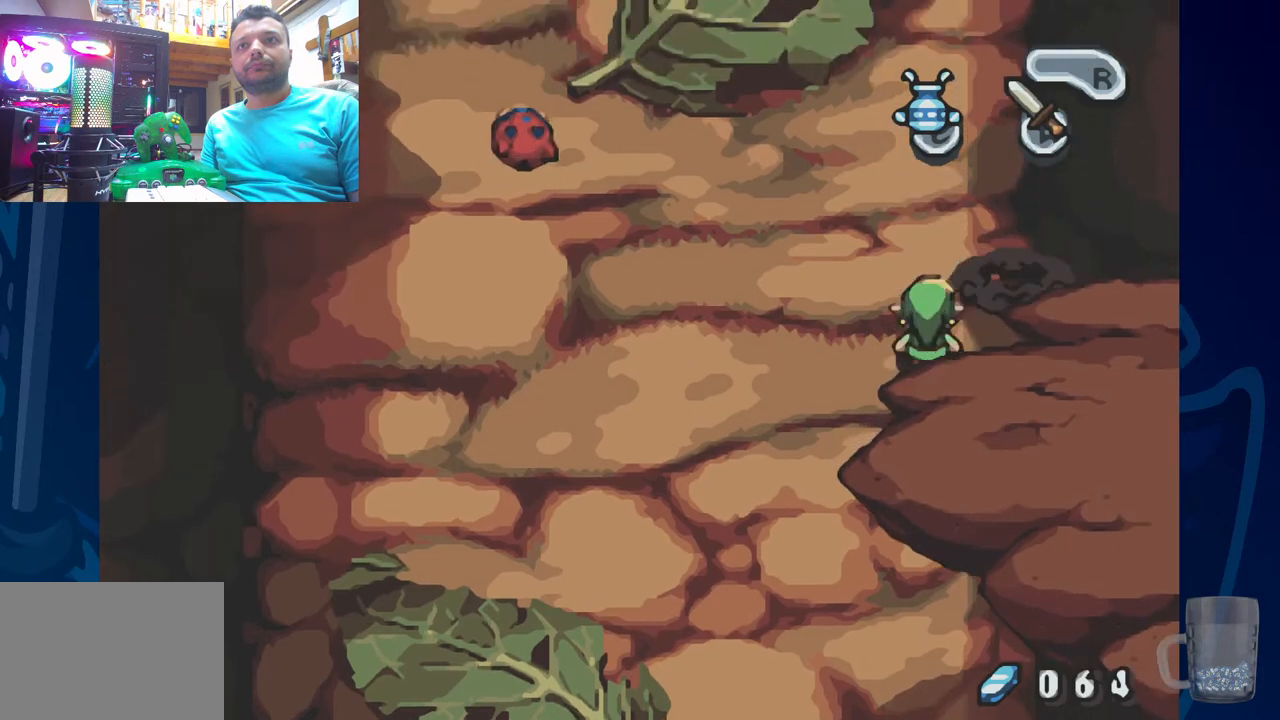
{"buttons": [], "left_stick": "center", "right_stick": "center", "events": [[17, "DPAD_UP", "down"], [250, "DPAD_UP", "up"]]}
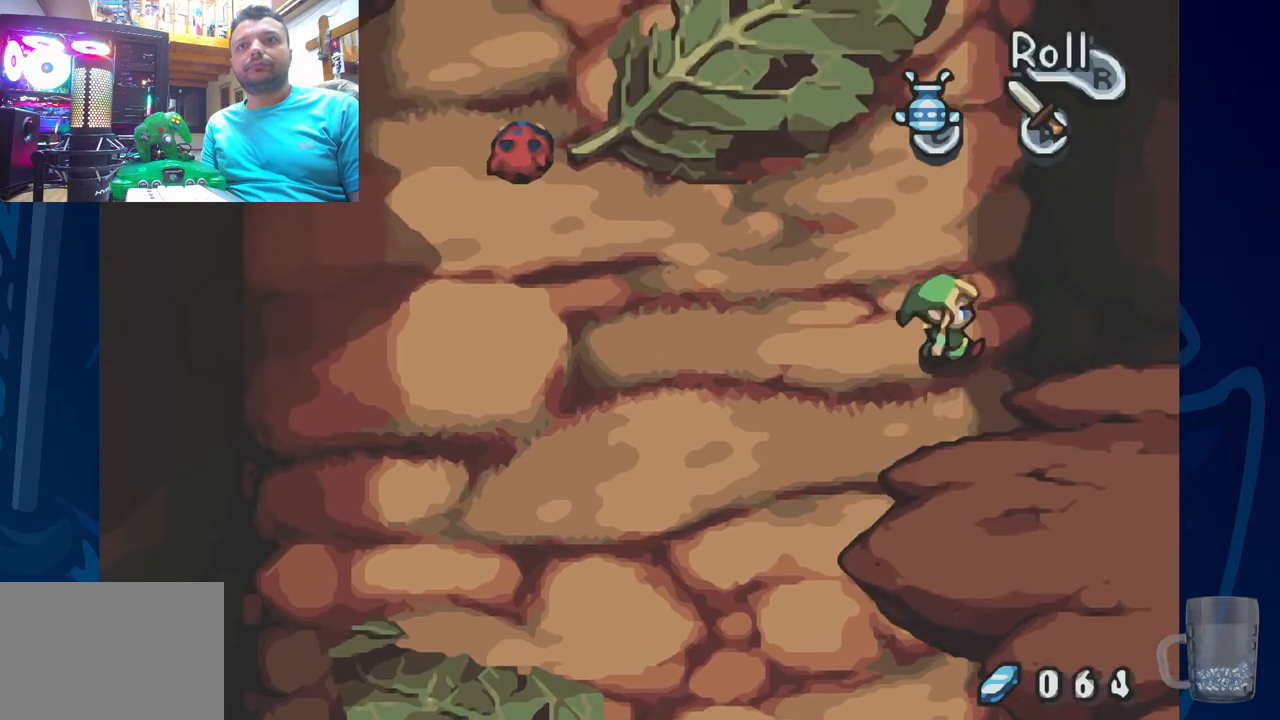
{"buttons": ["DPAD_LEFT"], "left_stick": "center", "right_stick": "center", "events": [[17, "DPAD_UP", "down"], [83, "DPAD_LEFT", "down"], [200, "DPAD_UP", "up"]]}
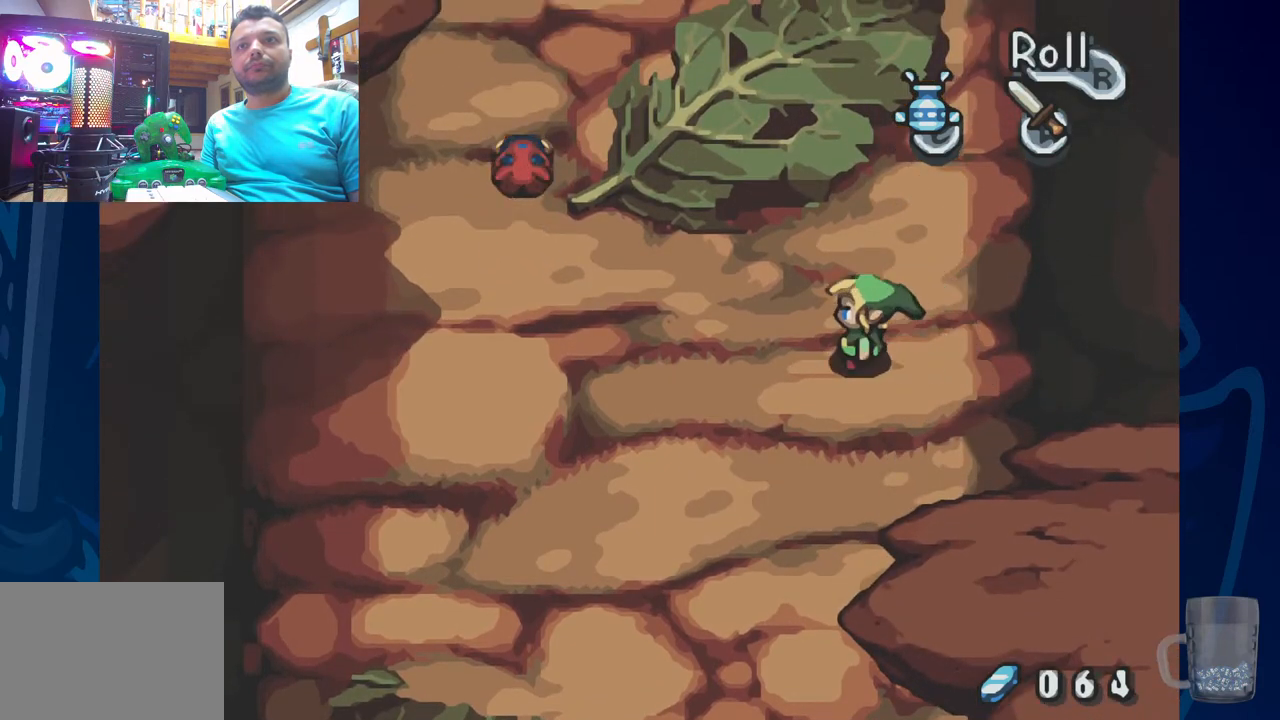
{"buttons": ["DPAD_UP"], "left_stick": "center", "right_stick": "center", "events": [[117, "DPAD_UP", "down"], [350, "DPAD_LEFT", "up"]]}
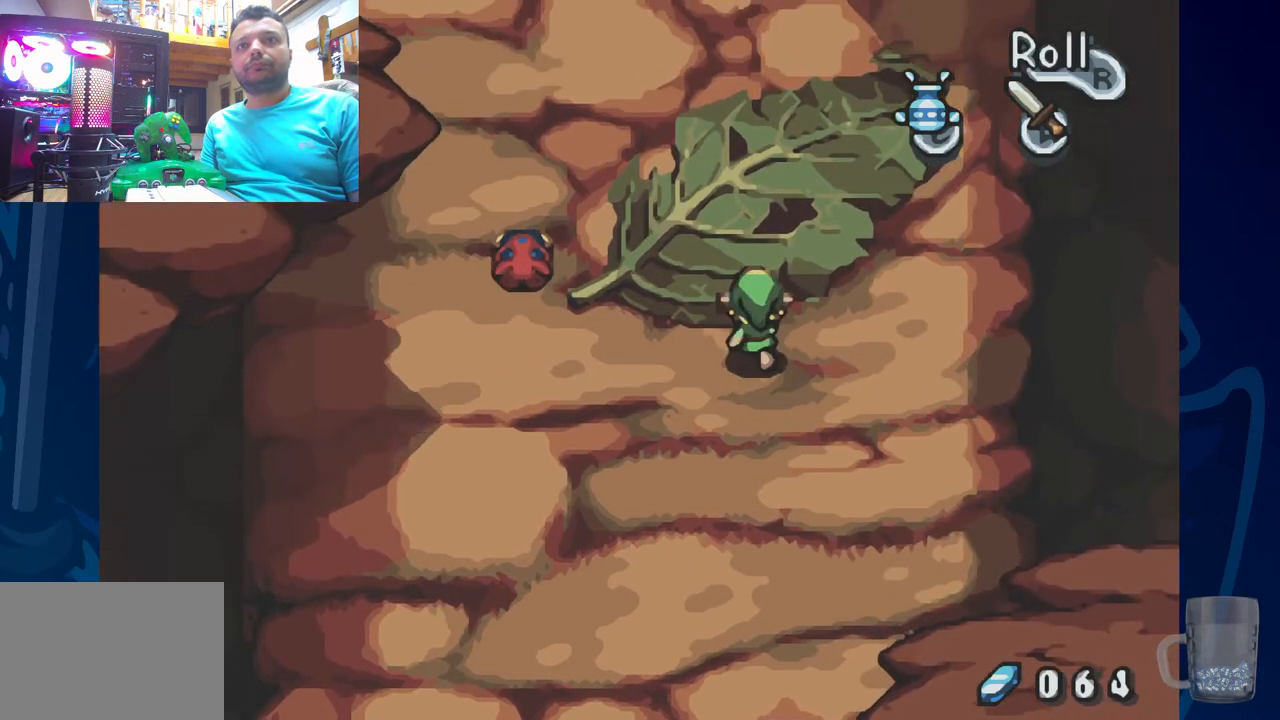
{"buttons": ["DPAD_LEFT"], "left_stick": "center", "right_stick": "center", "events": [[300, "DPAD_LEFT", "down"], [350, "DPAD_UP", "up"]]}
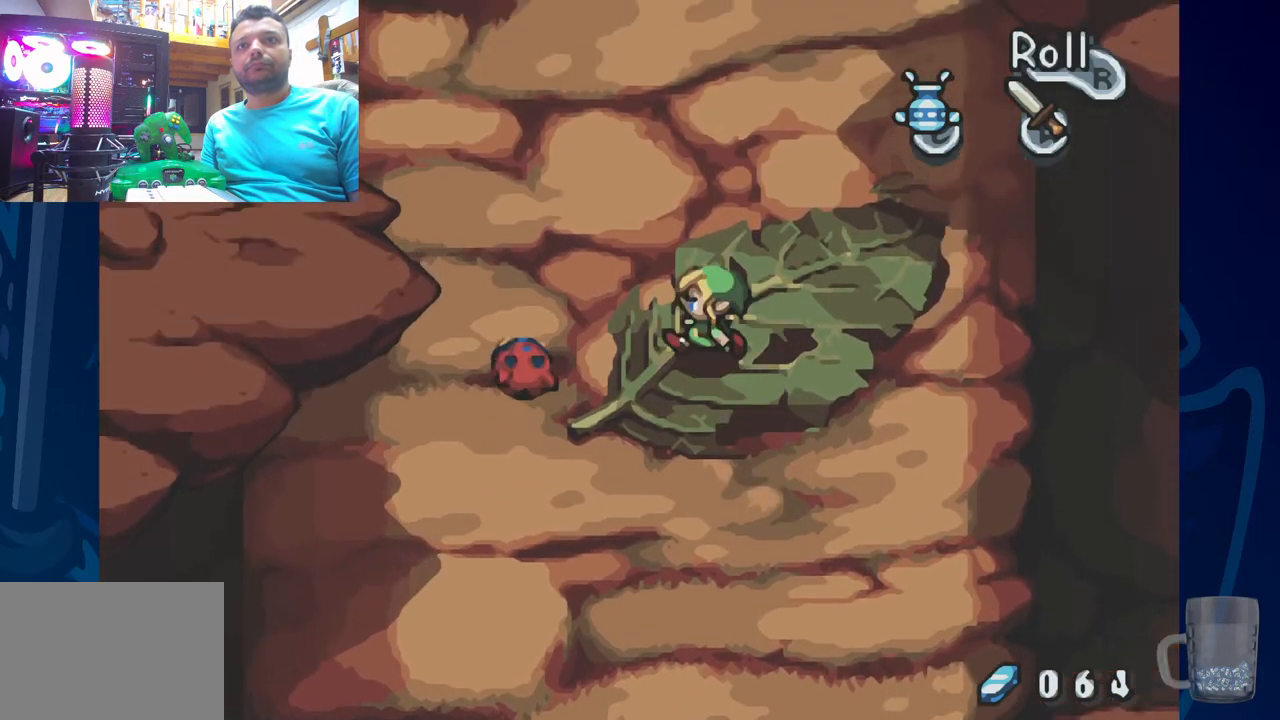
{"buttons": ["DPAD_LEFT"], "left_stick": "center", "right_stick": "center", "events": [[133, "CROSS", "down"], [317, "CROSS", "up"], [317, "DPAD_LEFT", "up"], [467, "DPAD_LEFT", "down"]]}
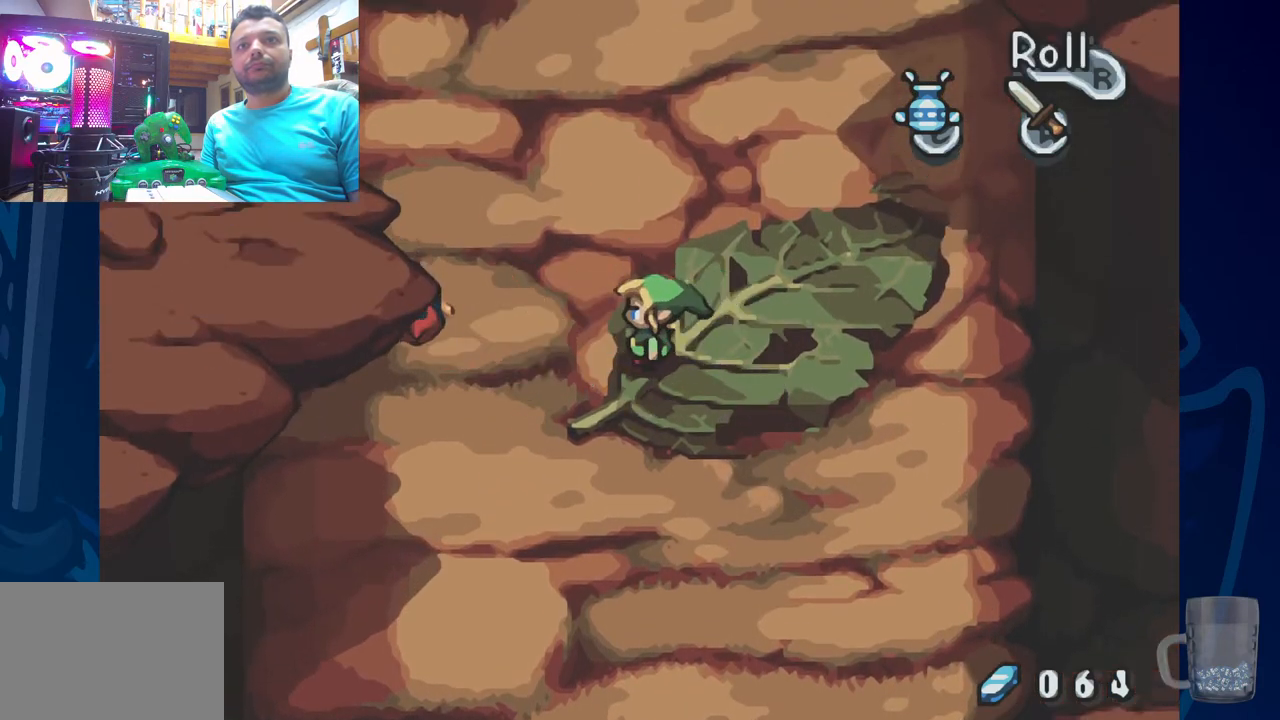
{"buttons": [], "left_stick": "center", "right_stick": "center", "events": [[250, "CROSS", "down"], [367, "DPAD_LEFT", "up"], [433, "CROSS", "up"]]}
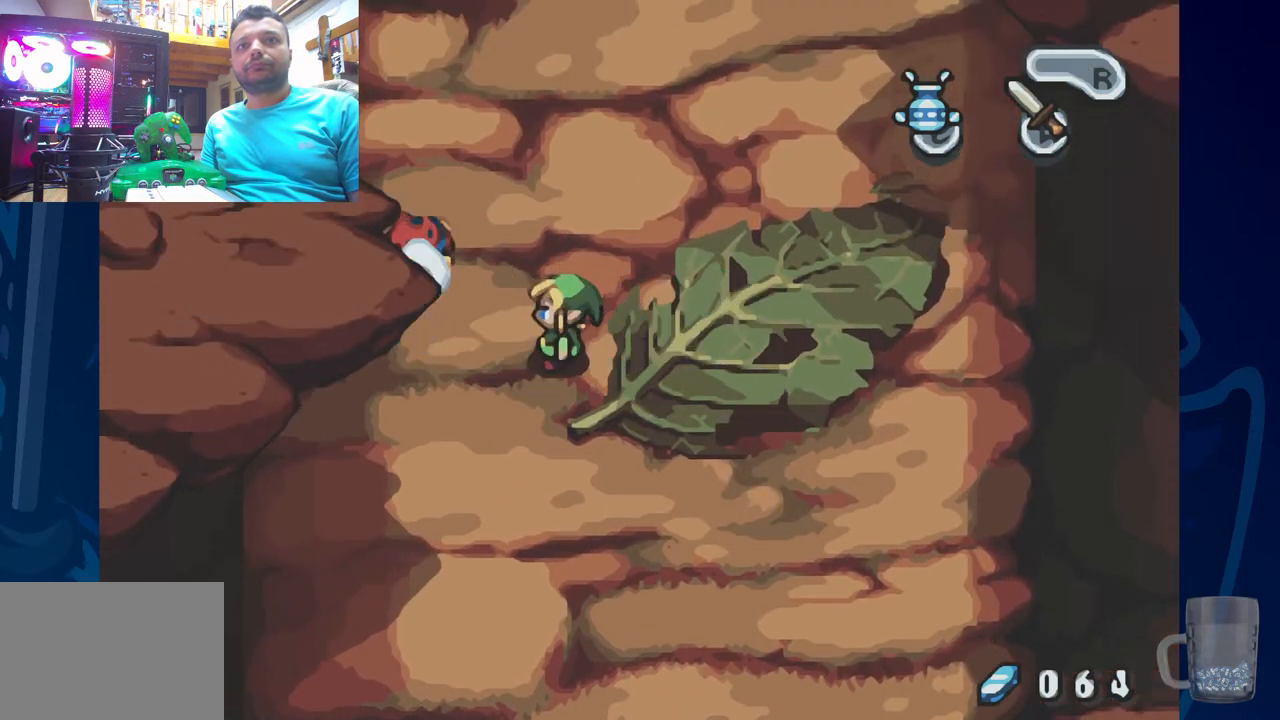
{"buttons": [], "left_stick": "center", "right_stick": "center", "events": [[33, "DPAD_UP", "down"], [117, "DPAD_LEFT", "down"], [183, "CROSS", "down"], [267, "DPAD_LEFT", "up"], [333, "DPAD_UP", "up"], [350, "CROSS", "up"]]}
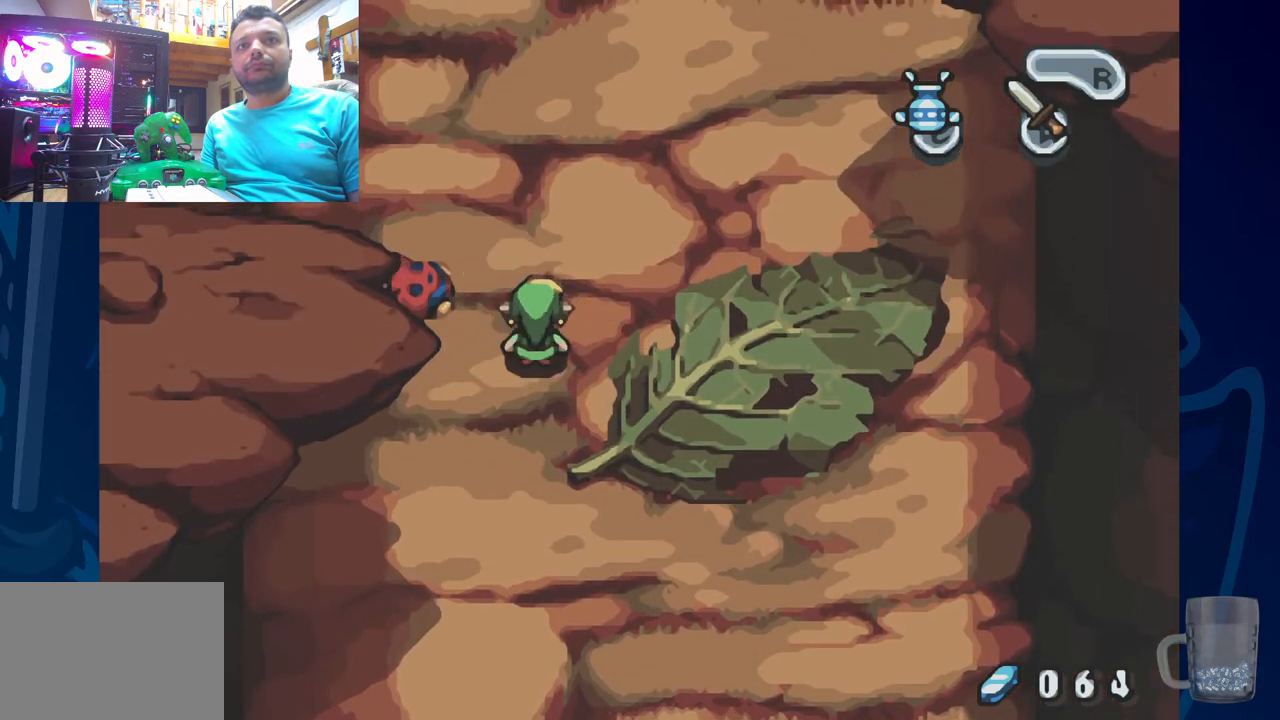
{"buttons": [], "left_stick": "center", "right_stick": "center", "events": [[167, "CROSS", "down"], [317, "CROSS", "up"]]}
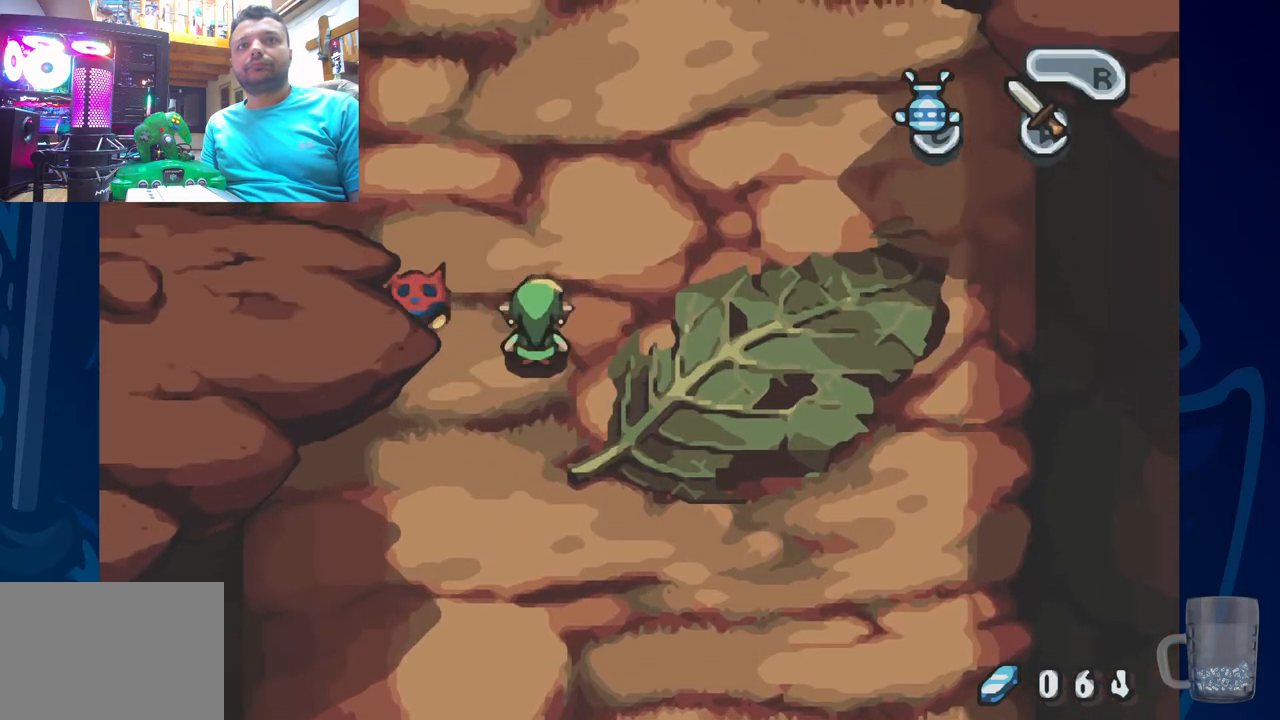
{"buttons": [], "left_stick": "center", "right_stick": "center", "events": [[17, "DPAD_LEFT", "down"], [67, "CROSS", "down"], [217, "DPAD_LEFT", "up"], [250, "CROSS", "up"]]}
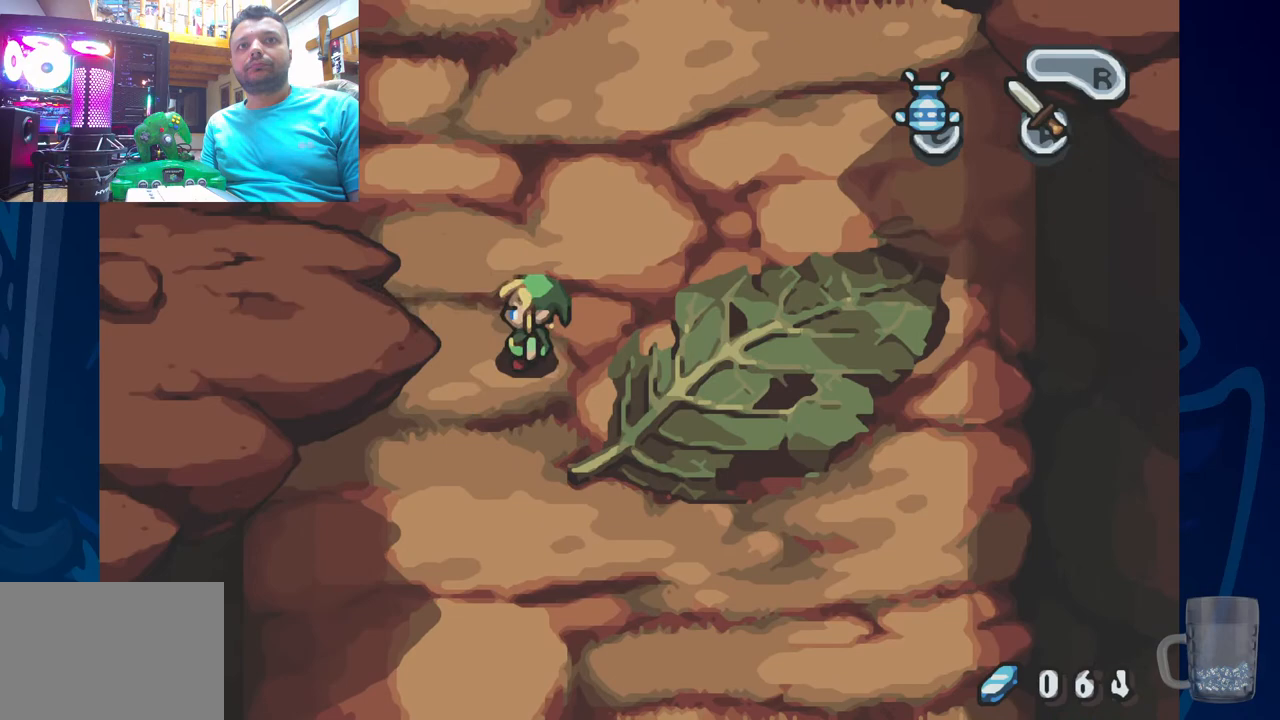
{"buttons": ["DPAD_LEFT"], "left_stick": "center", "right_stick": "center", "events": [[67, "DPAD_LEFT", "down"]]}
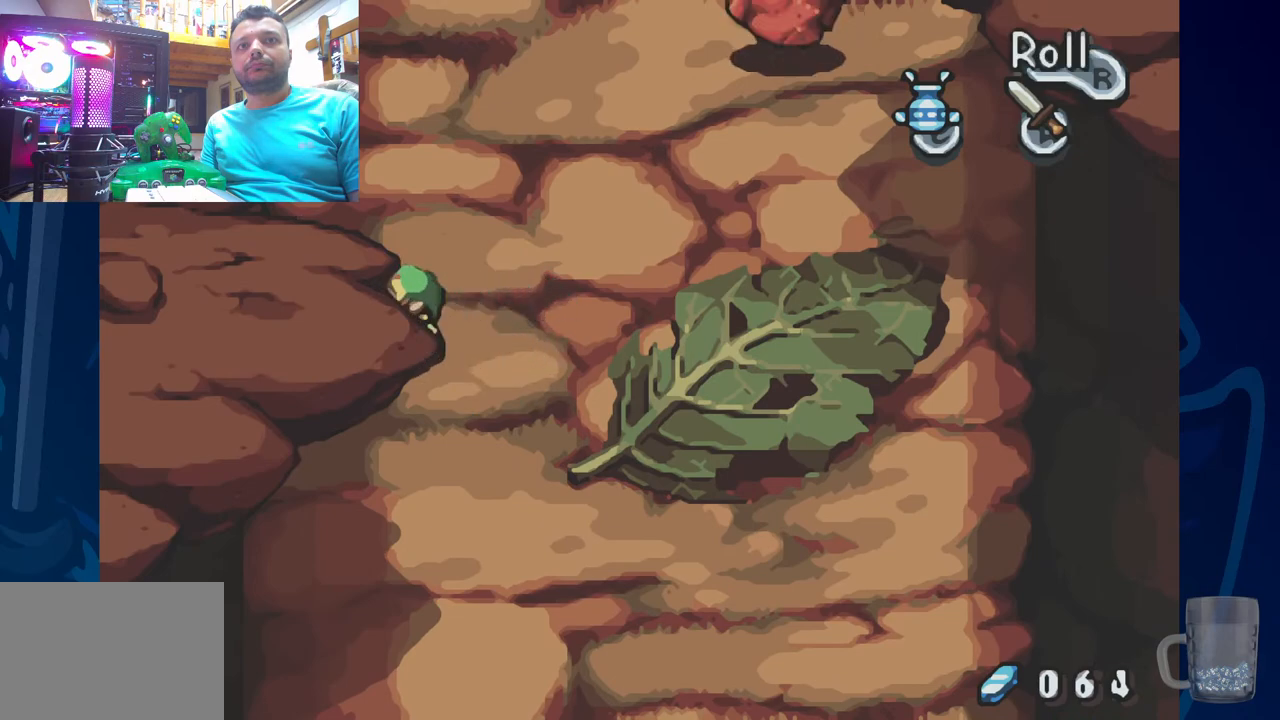
{"buttons": [], "left_stick": "center", "right_stick": "center", "events": [[83, "DPAD_LEFT", "up"], [117, "CROSS", "down"], [283, "CROSS", "up"]]}
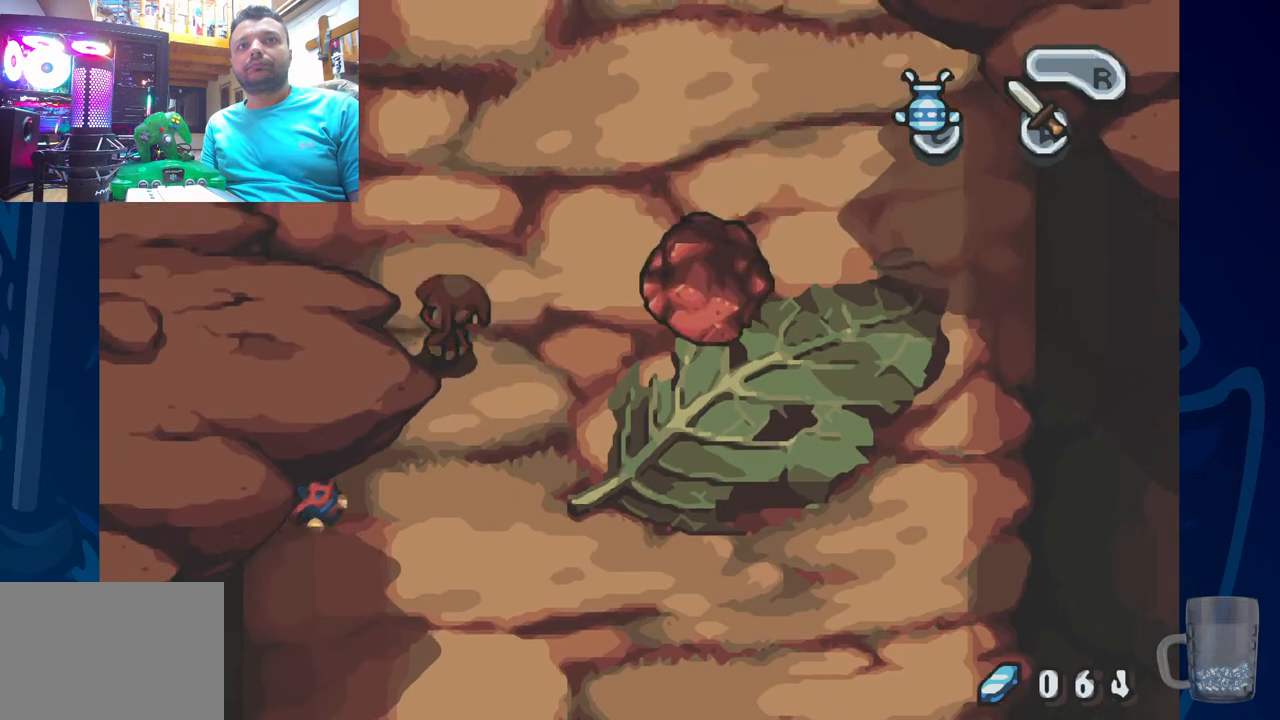
{"buttons": [], "left_stick": "center", "right_stick": "center", "events": [[33, "CROSS", "down"], [167, "DPAD_LEFT", "down"], [200, "CROSS", "up"], [467, "DPAD_LEFT", "up"]]}
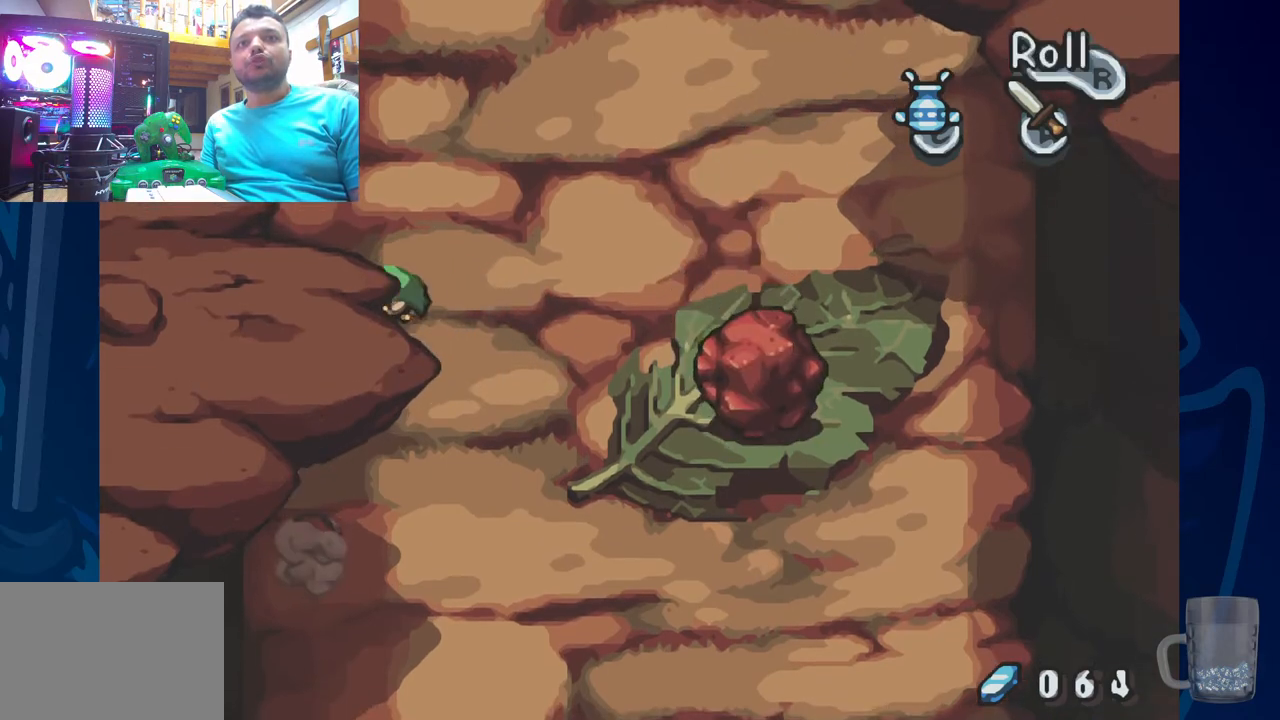
{"buttons": [], "left_stick": "center", "right_stick": "center", "events": [[317, "CROSS", "down"], [483, "CROSS", "up"]]}
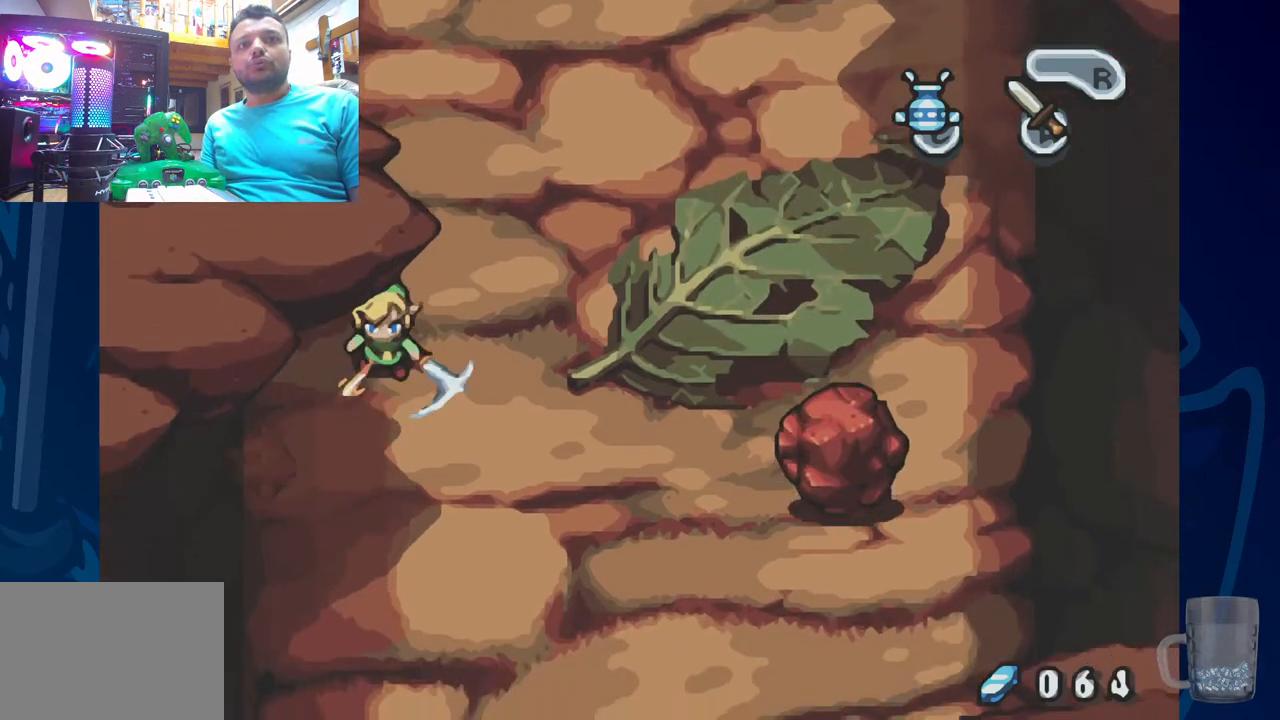
{"buttons": [], "left_stick": "center", "right_stick": "center", "events": []}
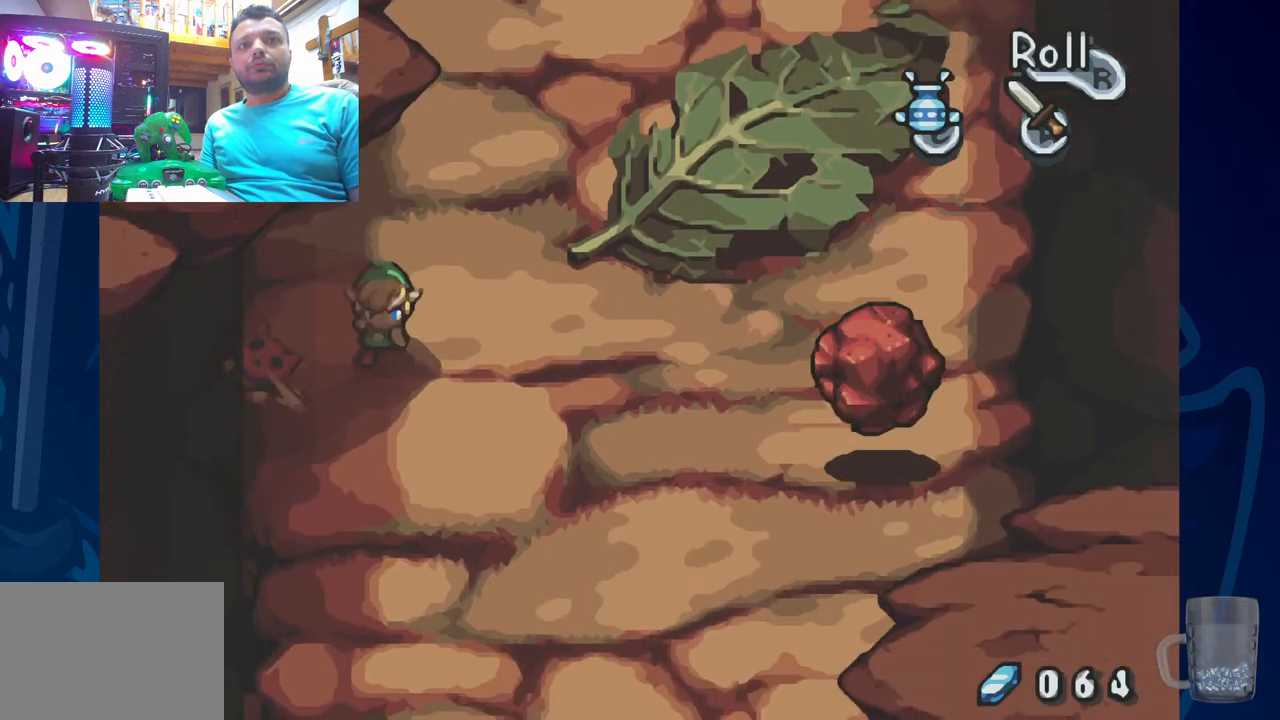
{"buttons": ["DPAD_LEFT"], "left_stick": "center", "right_stick": "center", "events": [[300, "DPAD_LEFT", "down"]]}
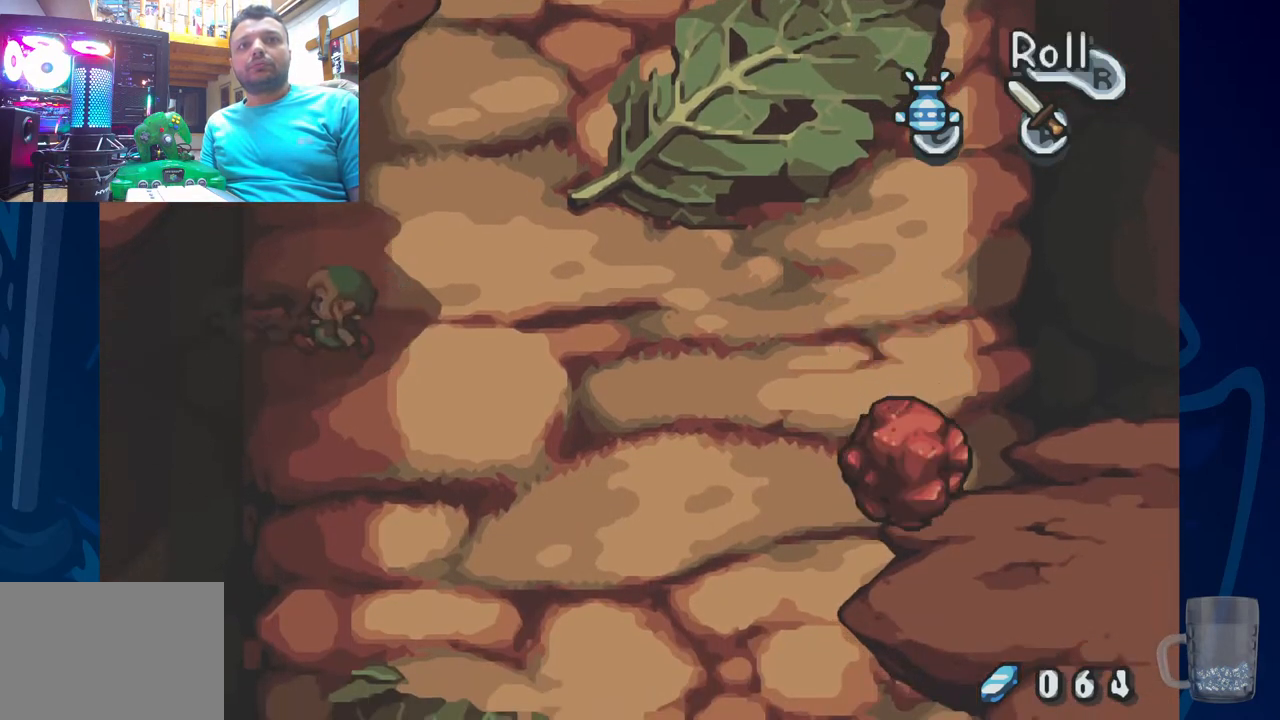
{"buttons": ["DPAD_UP"], "left_stick": "center", "right_stick": "center", "events": [[83, "DPAD_LEFT", "up"], [350, "DPAD_LEFT", "down"], [350, "DPAD_UP", "down"], [450, "DPAD_LEFT", "up"]]}
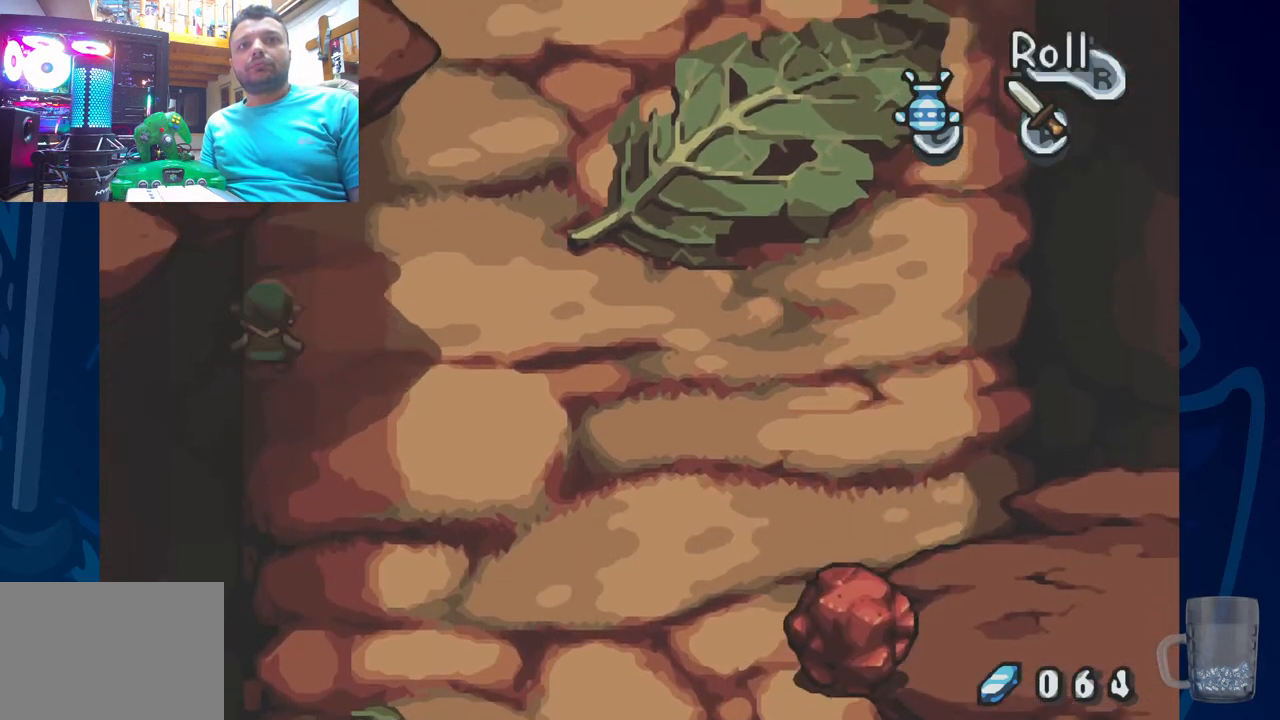
{"buttons": ["DPAD_UP"], "left_stick": "center", "right_stick": "center", "events": []}
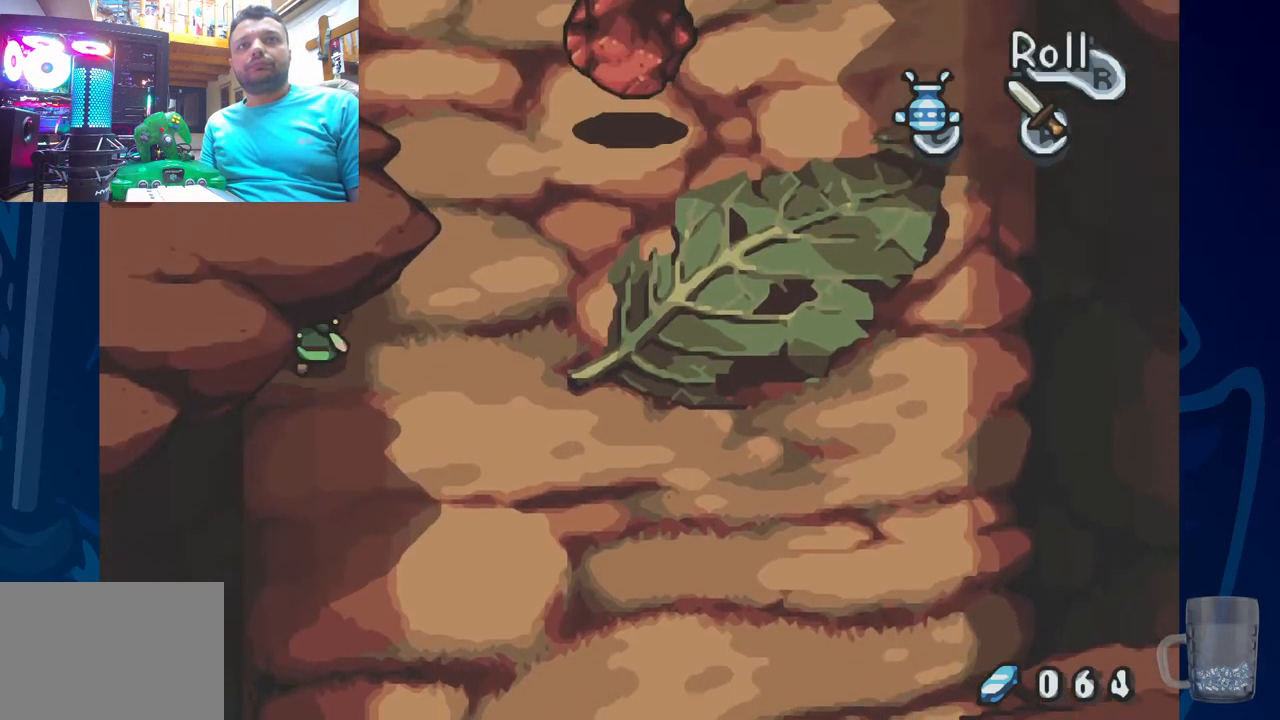
{"buttons": ["DPAD_UP"], "left_stick": "center", "right_stick": "center", "events": [[100, "DPAD_LEFT", "down"], [267, "DPAD_LEFT", "up"]]}
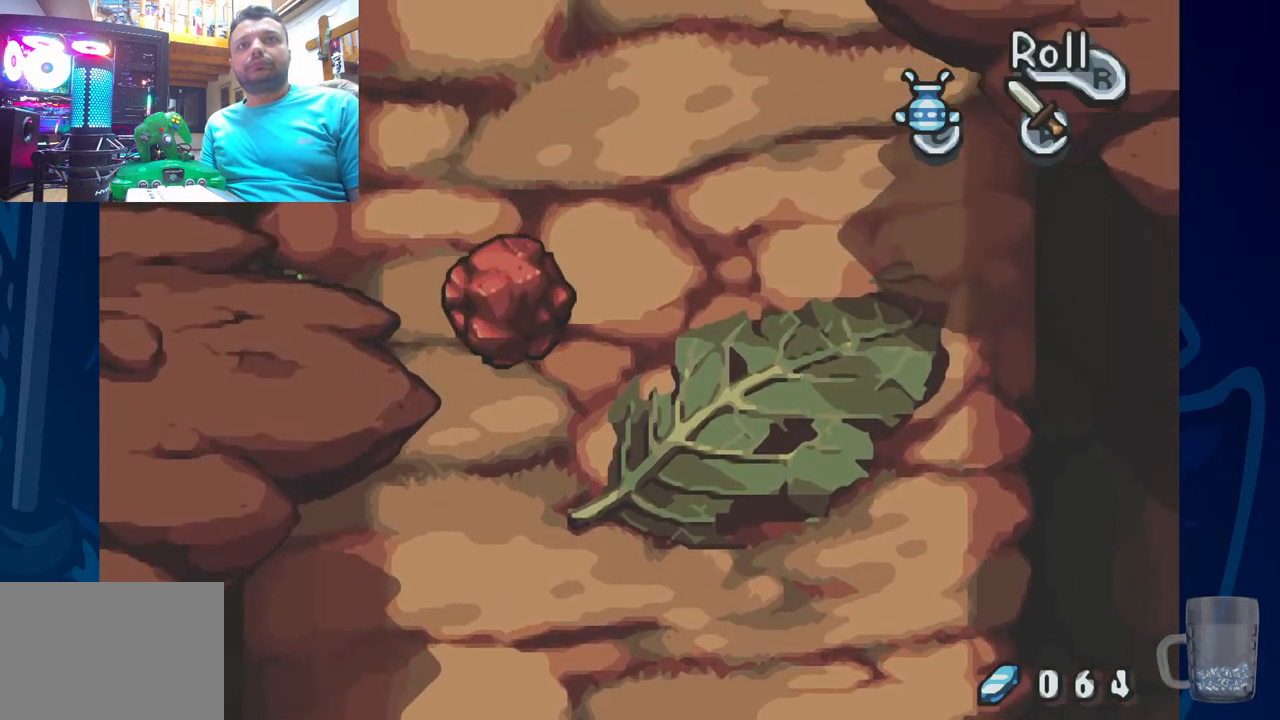
{"buttons": ["DPAD_UP"], "left_stick": "center", "right_stick": "center", "events": []}
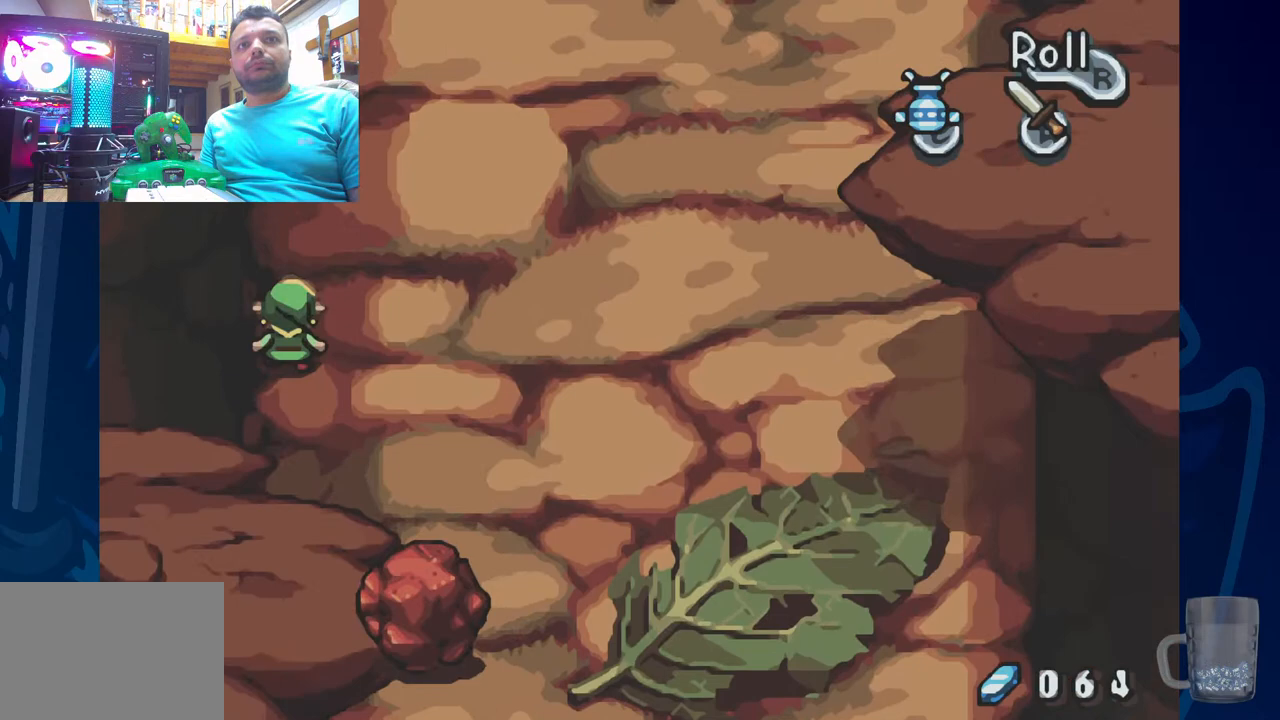
{"buttons": ["DPAD_UP"], "left_stick": "center", "right_stick": "center", "events": []}